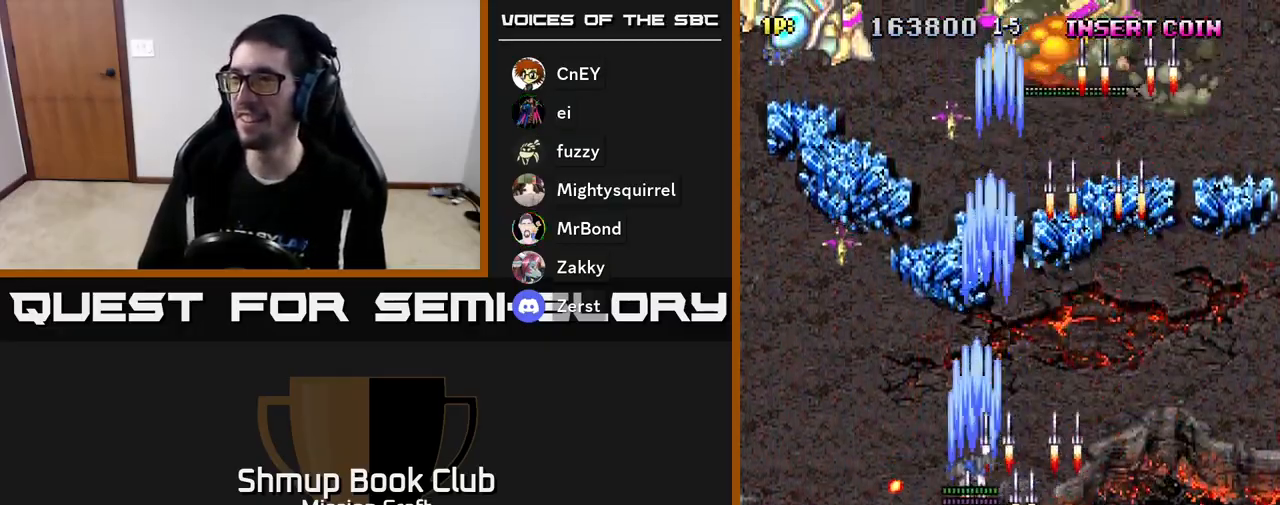
Gameplay with a controller (Xbox layout); each line is a JSON object with the inputs held at the frame after it. "events" lists button and stick changes between this image and that frame as [ms after this image, input, new state], when the widget could be followed in between. Not read: right_stick.
{"buttons": ["R2", "DPAD_DOWN", "DPAD_LEFT"], "left_stick": "center", "events": [[83, "DPAD_UP", "up"], [450, "DPAD_DOWN", "down"]]}
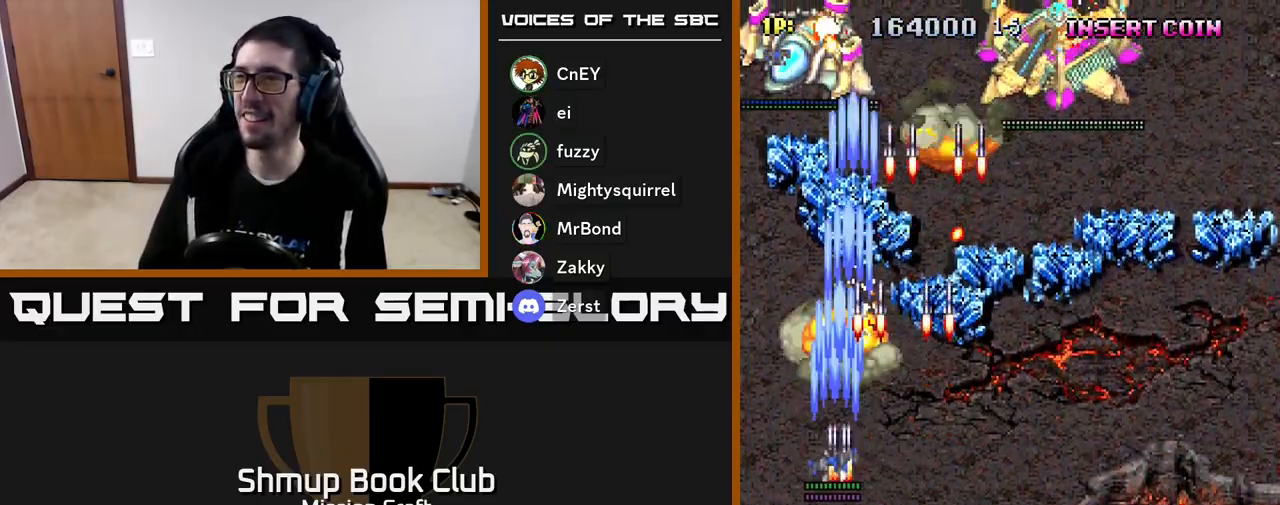
{"buttons": ["R2"], "left_stick": "center", "events": [[133, "DPAD_LEFT", "up"], [283, "DPAD_RIGHT", "down"], [467, "DPAD_RIGHT", "up"], [483, "DPAD_DOWN", "up"]]}
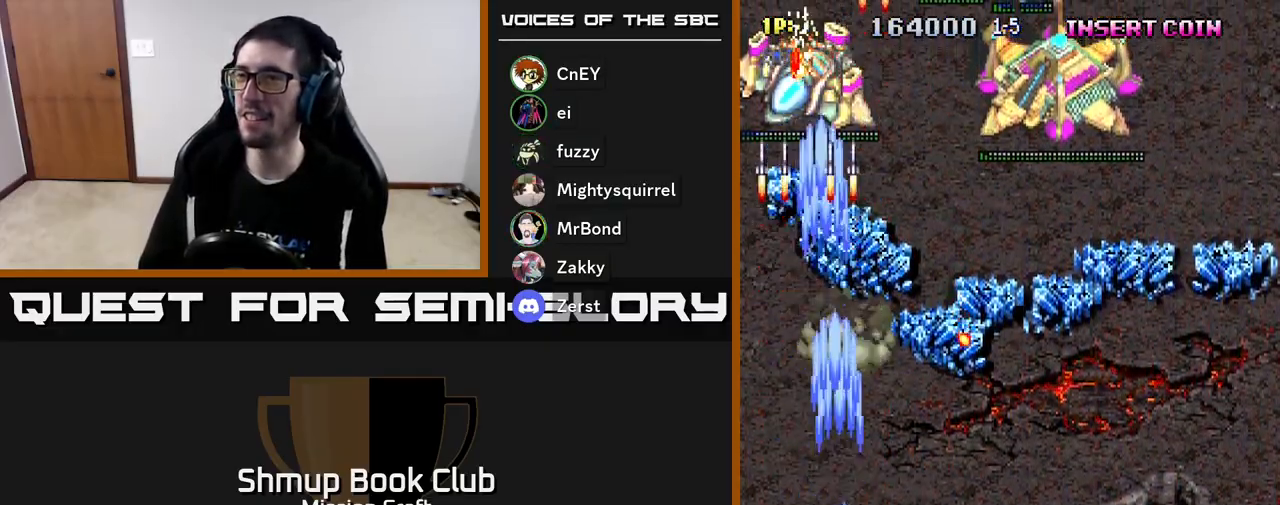
{"buttons": ["R2", "DPAD_UP"], "left_stick": "center", "events": [[17, "DPAD_UP", "down"]]}
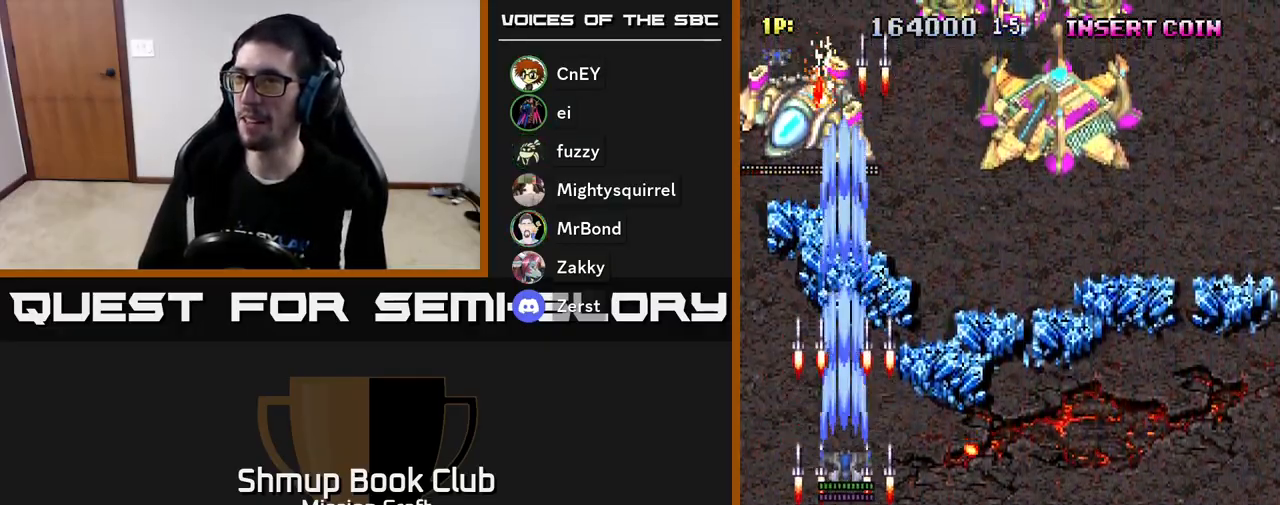
{"buttons": ["R2", "DPAD_RIGHT"], "left_stick": "center", "events": [[133, "DPAD_RIGHT", "down"], [367, "DPAD_UP", "up"]]}
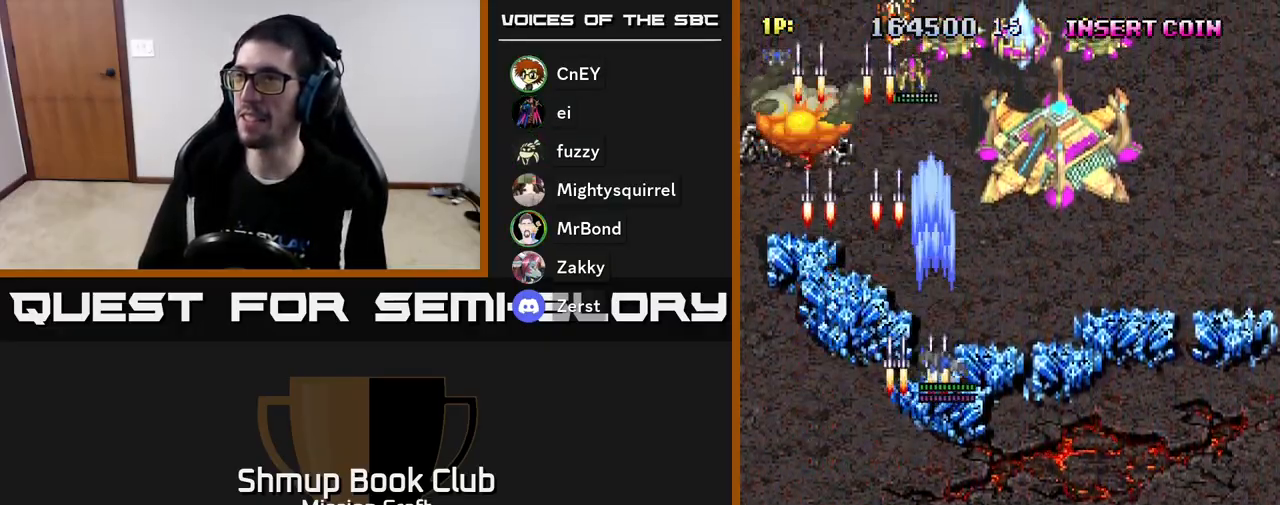
{"buttons": ["R2", "DPAD_RIGHT"], "left_stick": "center", "events": [[33, "DPAD_RIGHT", "up"], [33, "DPAD_UP", "down"], [167, "DPAD_RIGHT", "down"], [200, "DPAD_UP", "up"]]}
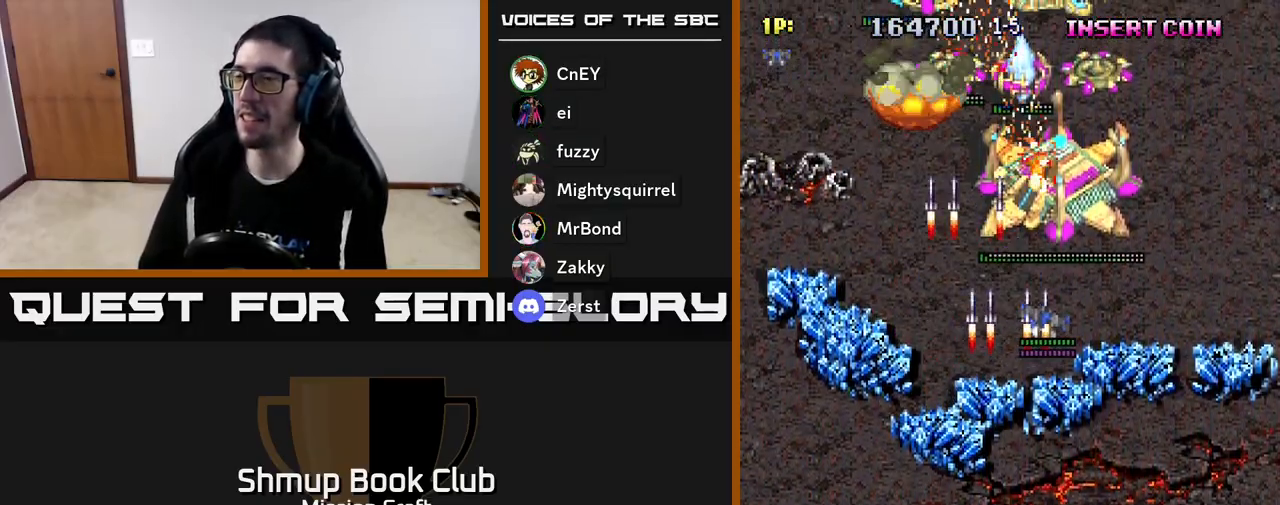
{"buttons": ["R2", "DPAD_DOWN"], "left_stick": "center", "events": [[100, "DPAD_RIGHT", "up"], [133, "DPAD_DOWN", "down"]]}
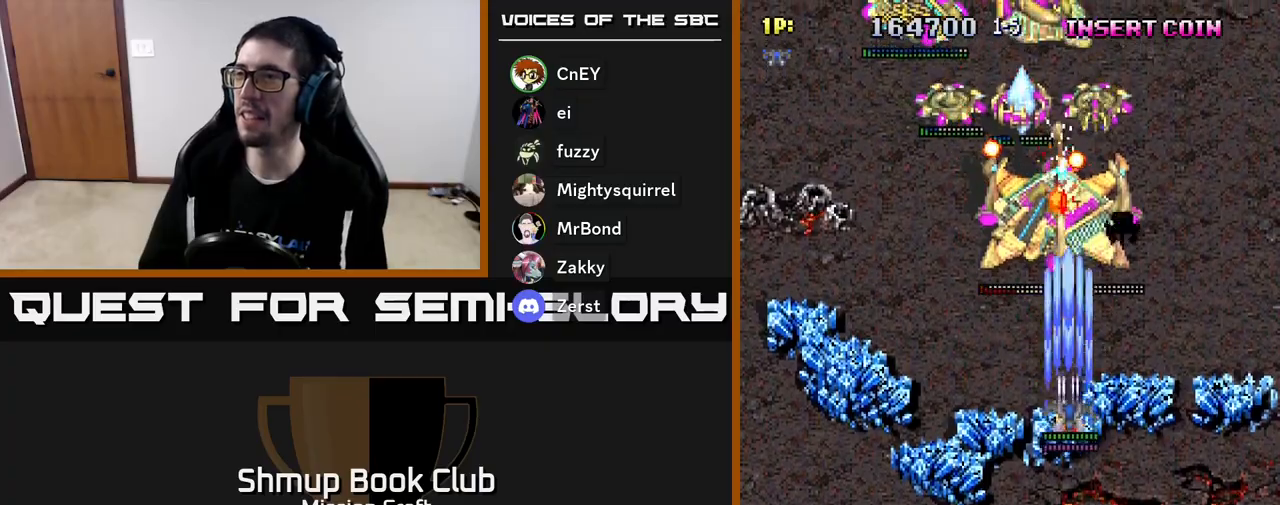
{"buttons": ["R2", "DPAD_DOWN"], "left_stick": "center", "events": []}
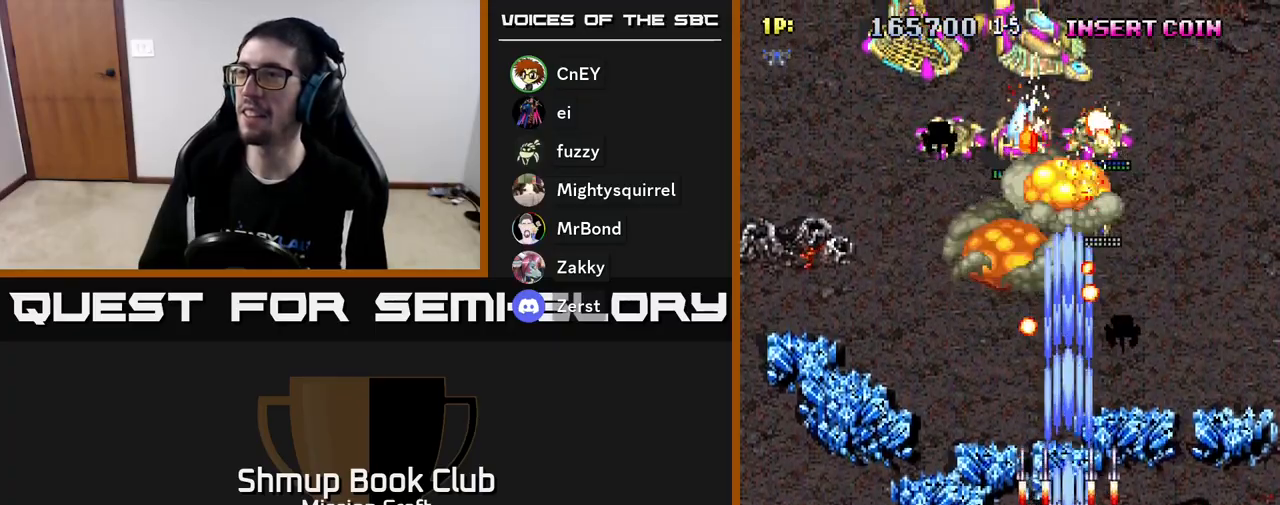
{"buttons": ["R2", "DPAD_RIGHT"], "left_stick": "center", "events": [[317, "DPAD_DOWN", "up"], [367, "DPAD_UP", "down"], [483, "DPAD_RIGHT", "down"], [483, "DPAD_UP", "up"]]}
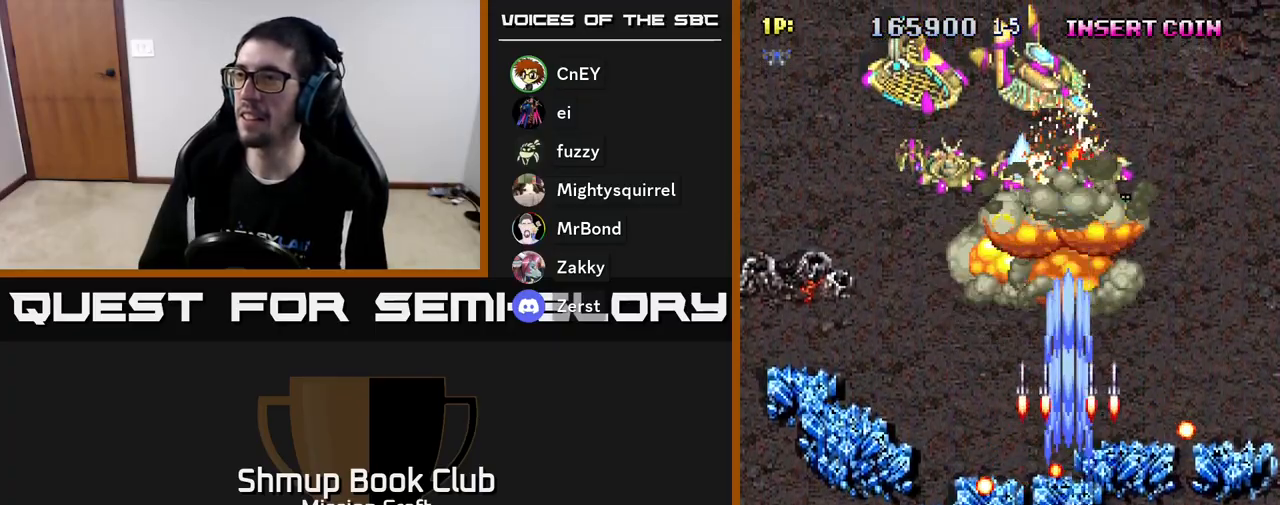
{"buttons": ["R2", "DPAD_LEFT"], "left_stick": "center", "events": [[133, "DPAD_UP", "down"], [200, "DPAD_RIGHT", "up"], [267, "DPAD_LEFT", "down"], [383, "DPAD_UP", "up"]]}
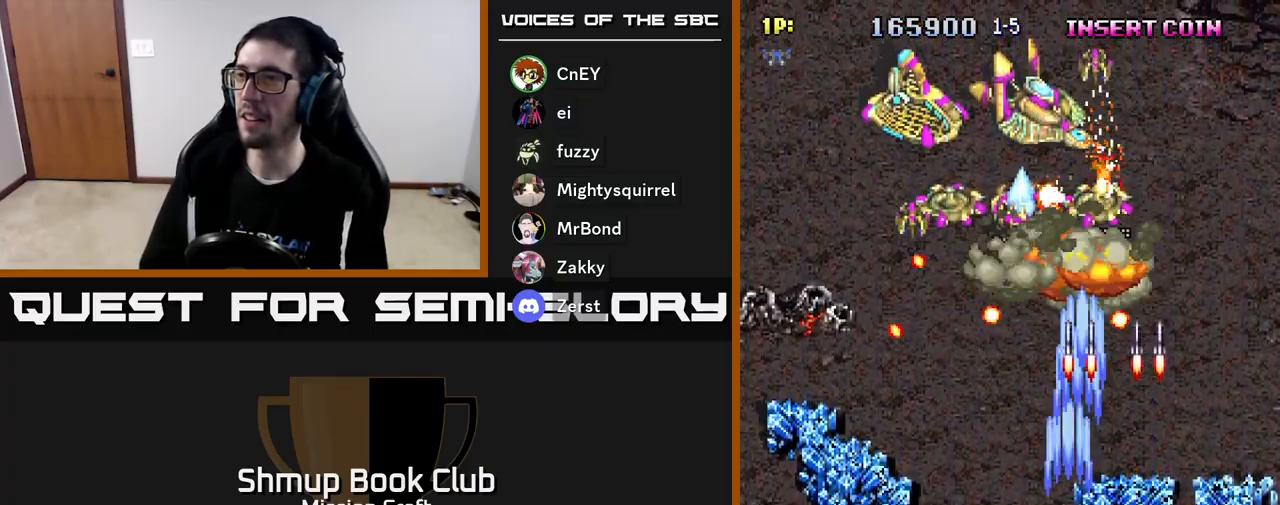
{"buttons": ["R2", "DPAD_DOWN"], "left_stick": "center", "events": [[300, "DPAD_DOWN", "down"], [450, "DPAD_LEFT", "up"]]}
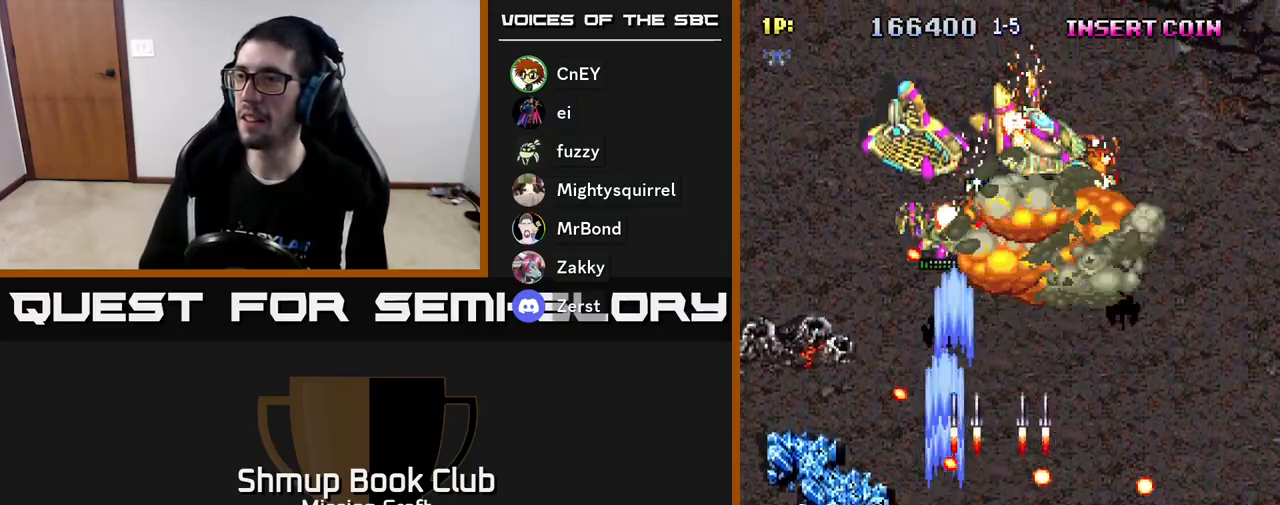
{"buttons": ["R2", "DPAD_RIGHT"], "left_stick": "center", "events": [[183, "DPAD_LEFT", "down"], [250, "DPAD_DOWN", "up"], [300, "DPAD_LEFT", "up"], [300, "DPAD_UP", "down"], [350, "DPAD_RIGHT", "down"], [450, "DPAD_UP", "up"]]}
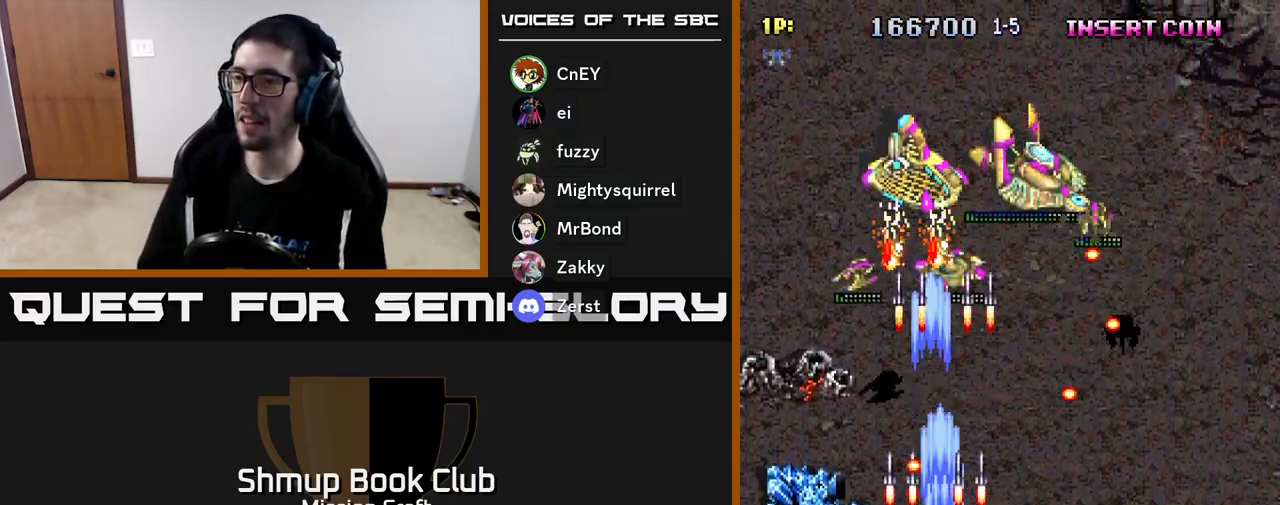
{"buttons": ["R2", "DPAD_RIGHT"], "left_stick": "center", "events": [[83, "DPAD_DOWN", "down"], [450, "DPAD_DOWN", "up"]]}
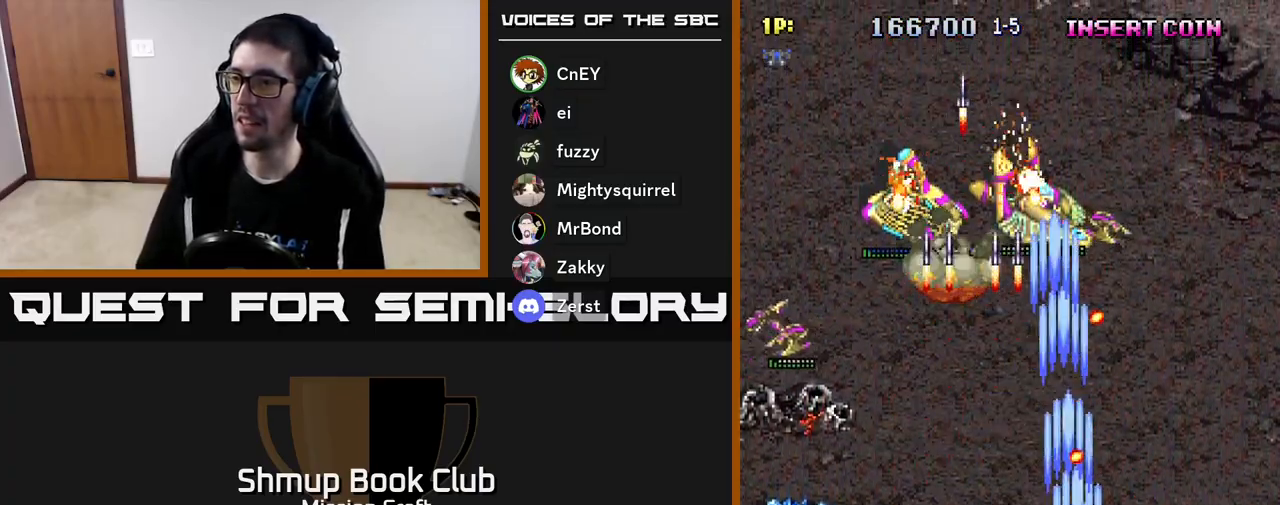
{"buttons": ["R2", "DPAD_LEFT"], "left_stick": "center", "events": [[83, "DPAD_RIGHT", "up"], [117, "DPAD_LEFT", "down"]]}
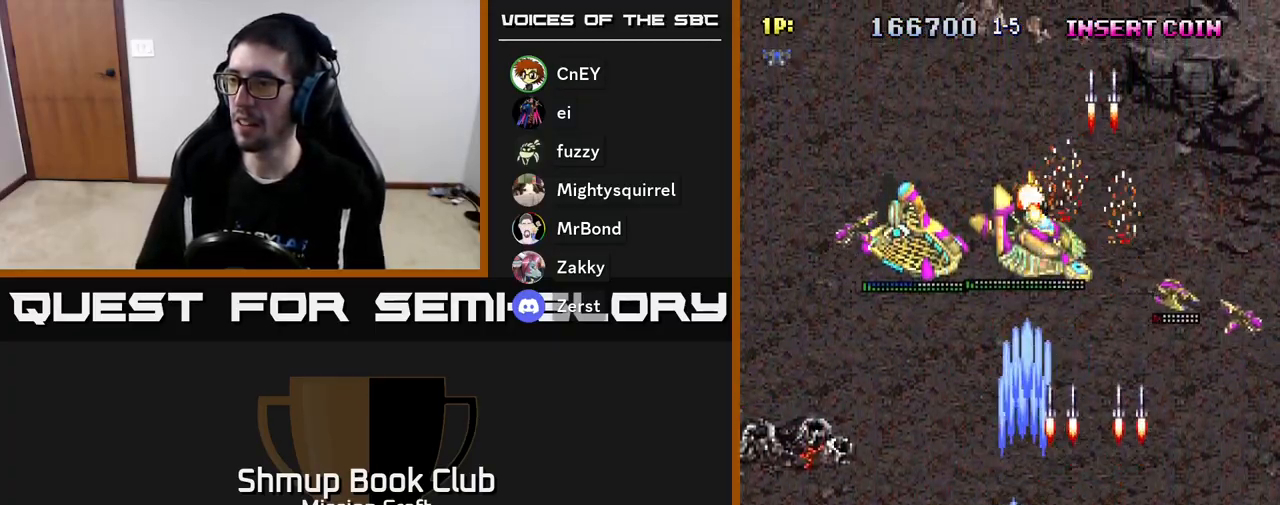
{"buttons": ["R2", "DPAD_RIGHT"], "left_stick": "center", "events": [[250, "DPAD_UP", "down"], [267, "DPAD_LEFT", "up"], [317, "DPAD_RIGHT", "down"], [433, "DPAD_UP", "up"]]}
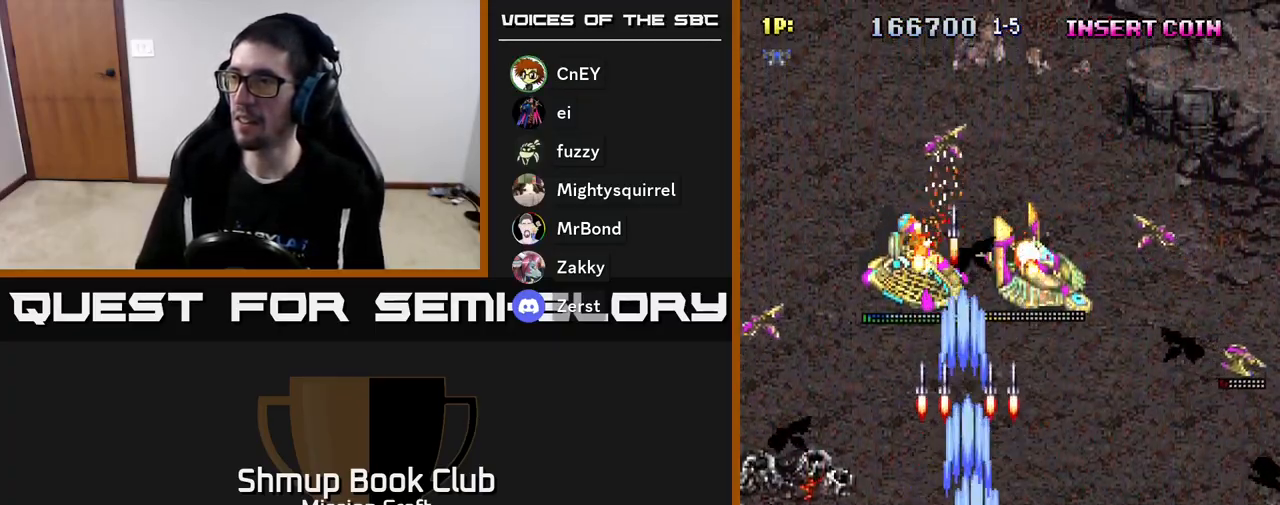
{"buttons": ["R2", "DPAD_UP", "DPAD_LEFT"], "left_stick": "center", "events": [[167, "DPAD_UP", "down"], [183, "DPAD_RIGHT", "up"], [267, "DPAD_LEFT", "down"]]}
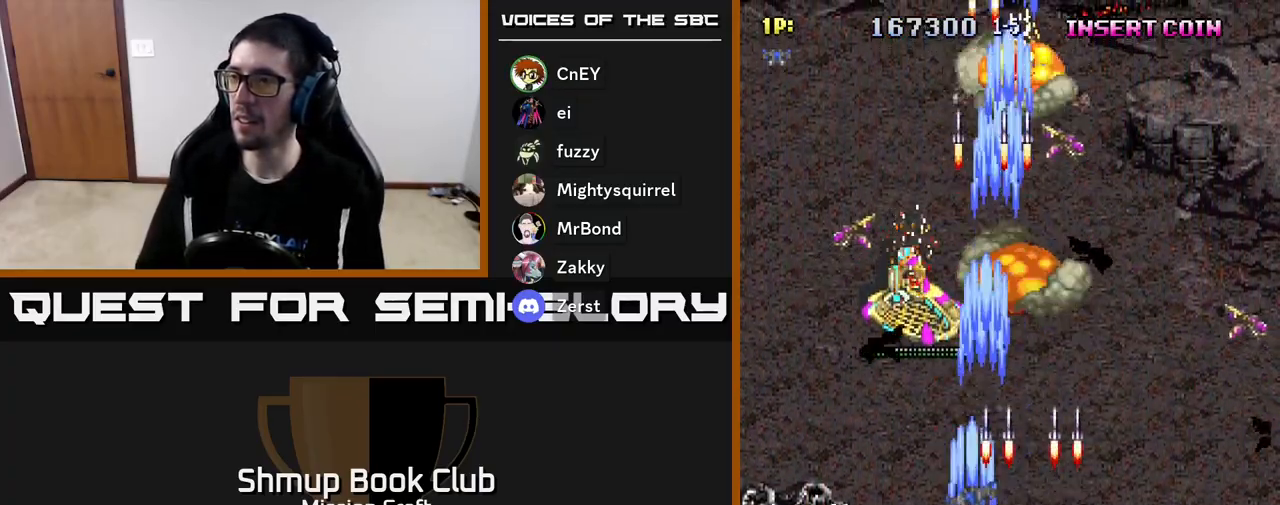
{"buttons": ["R2", "DPAD_UP", "DPAD_RIGHT"], "left_stick": "center", "events": [[217, "DPAD_LEFT", "up"], [267, "DPAD_RIGHT", "down"], [383, "DPAD_UP", "up"], [433, "DPAD_UP", "down"]]}
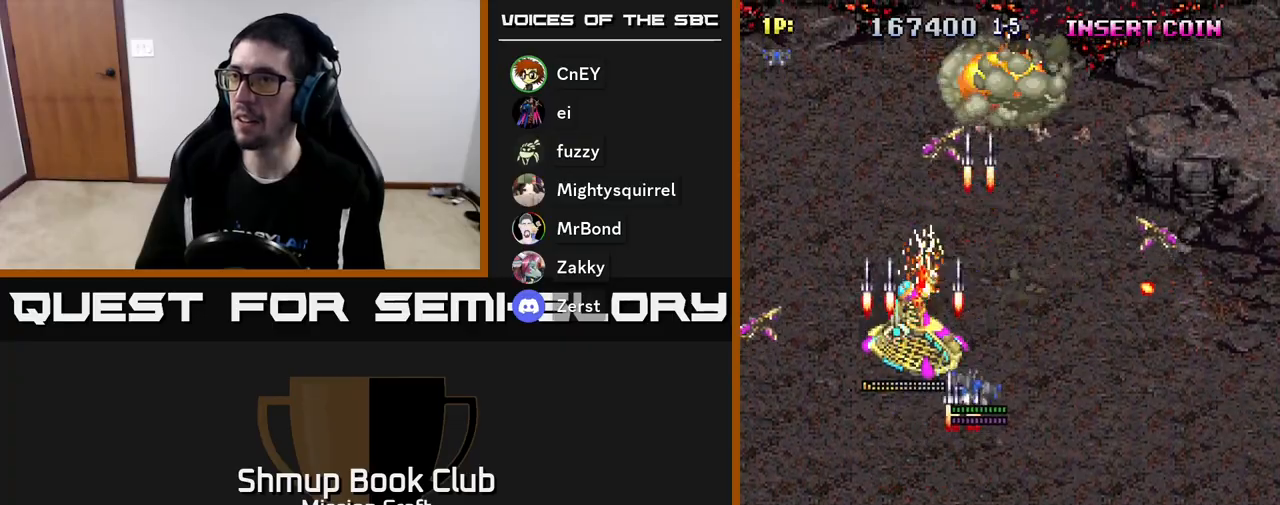
{"buttons": ["R2", "DPAD_DOWN", "DPAD_LEFT"], "left_stick": "center", "events": [[100, "DPAD_RIGHT", "up"], [133, "DPAD_UP", "up"], [183, "DPAD_RIGHT", "down"], [200, "DPAD_DOWN", "down"], [233, "DPAD_RIGHT", "up"], [283, "DPAD_LEFT", "down"]]}
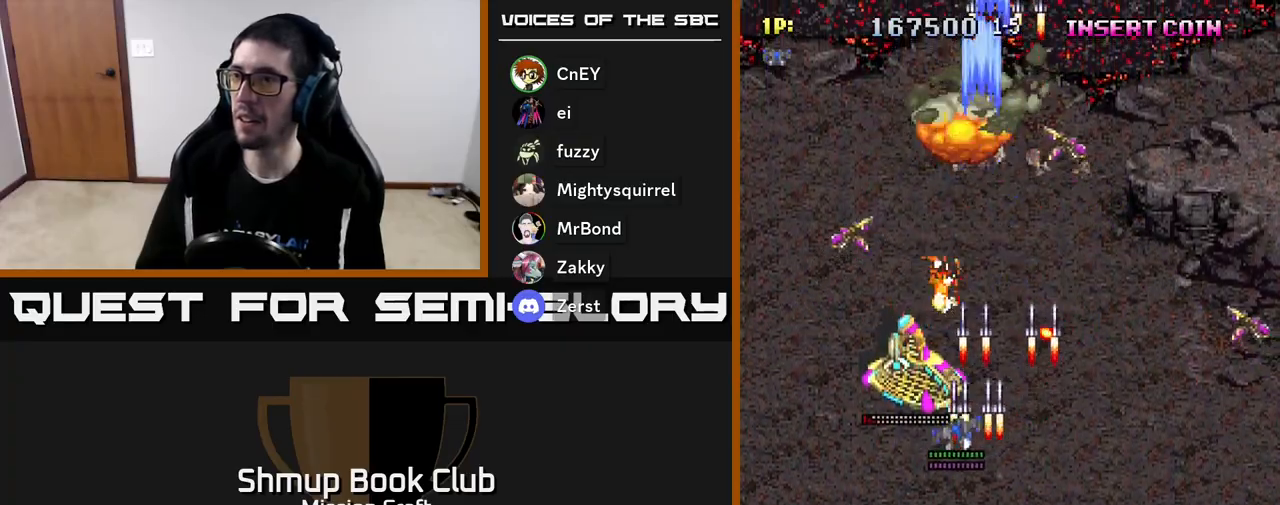
{"buttons": ["R2", "DPAD_DOWN", "DPAD_RIGHT"], "left_stick": "center", "events": [[233, "DPAD_LEFT", "up"], [283, "DPAD_RIGHT", "down"]]}
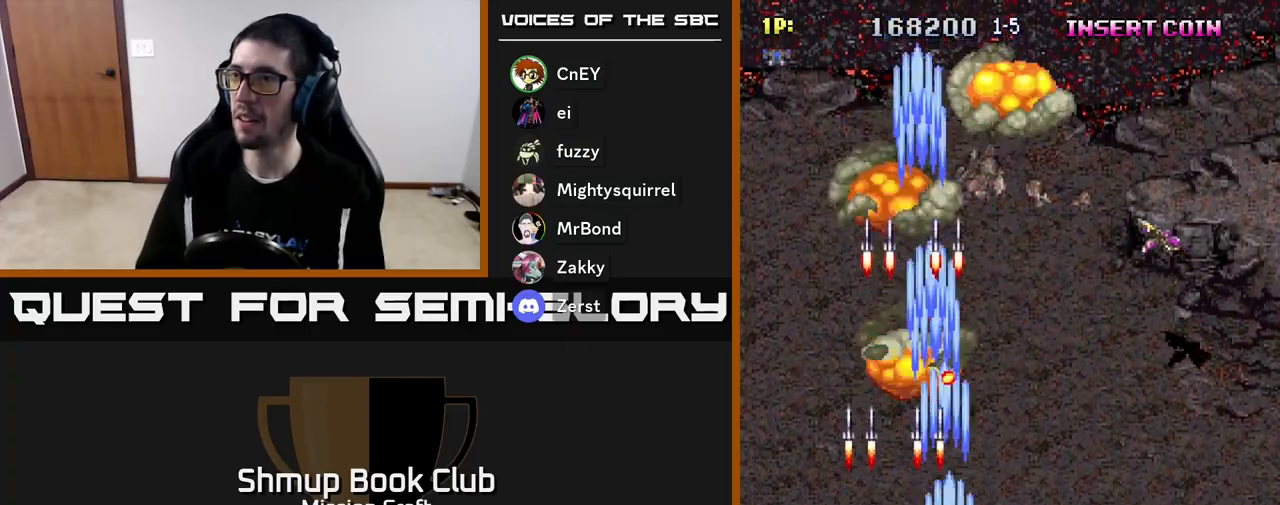
{"buttons": ["R2", "DPAD_RIGHT"], "left_stick": "center", "events": [[133, "DPAD_DOWN", "up"]]}
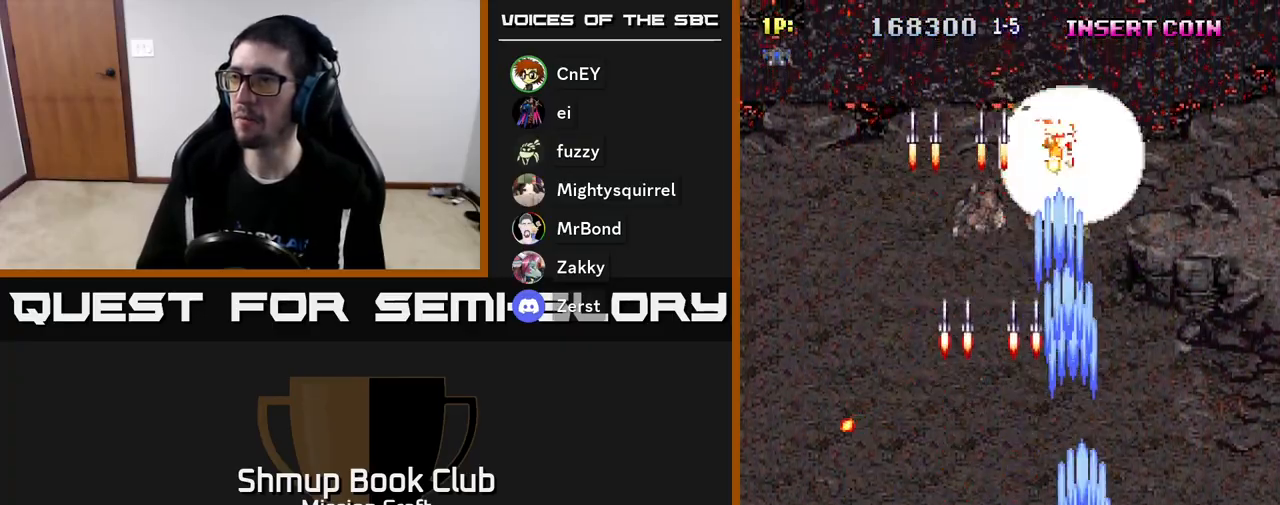
{"buttons": ["R2"], "left_stick": "center", "events": [[500, "DPAD_RIGHT", "up"]]}
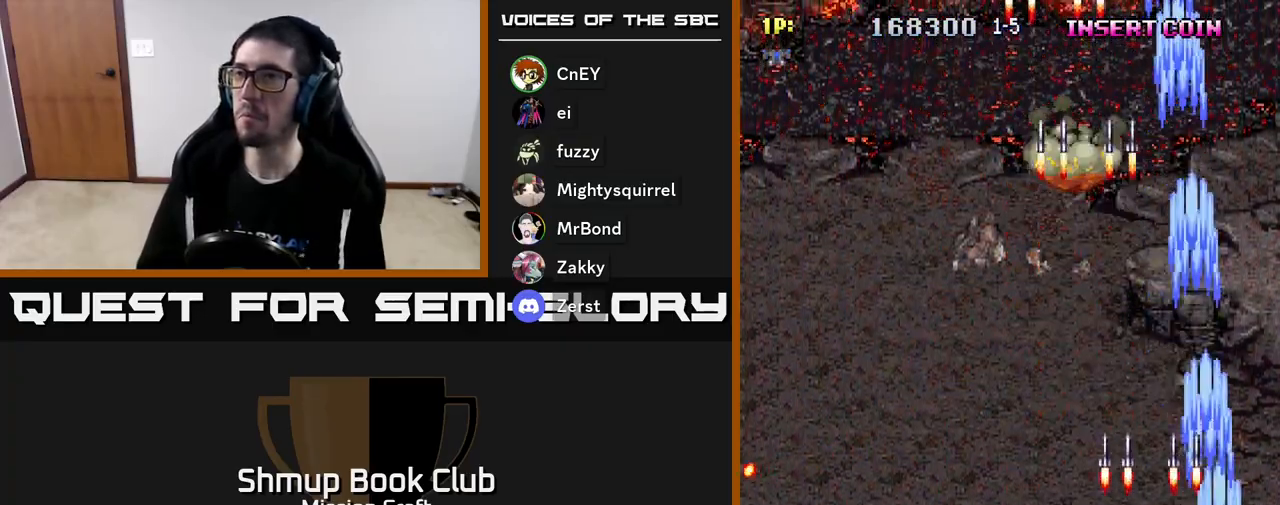
{"buttons": ["R2", "DPAD_LEFT"], "left_stick": "center", "events": [[50, "DPAD_LEFT", "down"]]}
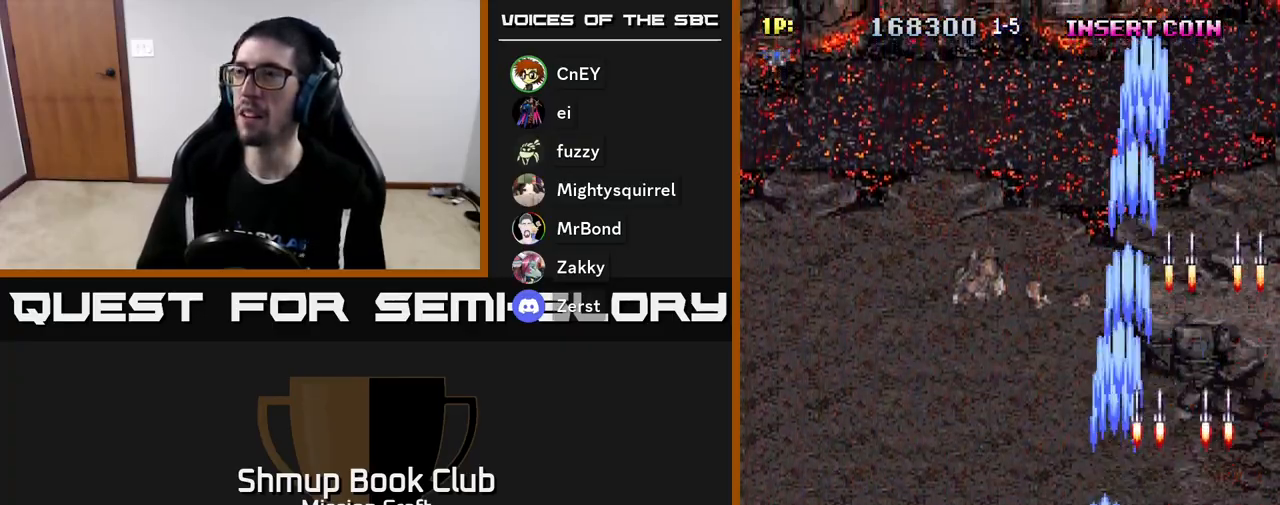
{"buttons": ["R2", "DPAD_LEFT"], "left_stick": "center", "events": []}
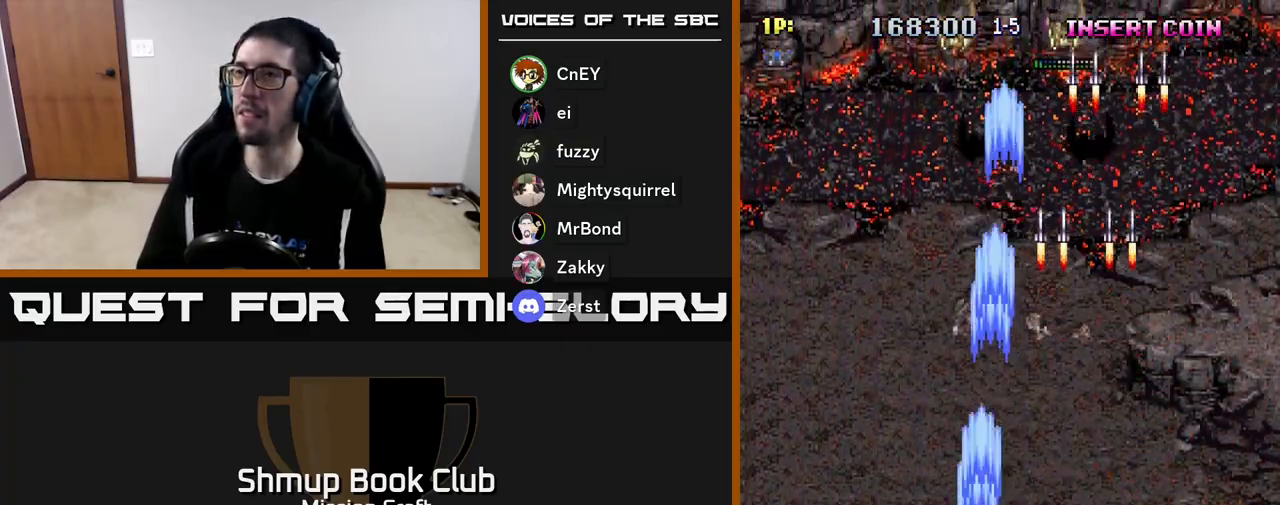
{"buttons": ["R2", "DPAD_RIGHT"], "left_stick": "center", "events": [[233, "DPAD_LEFT", "up"], [233, "DPAD_UP", "down"], [300, "DPAD_RIGHT", "down"], [383, "DPAD_UP", "up"]]}
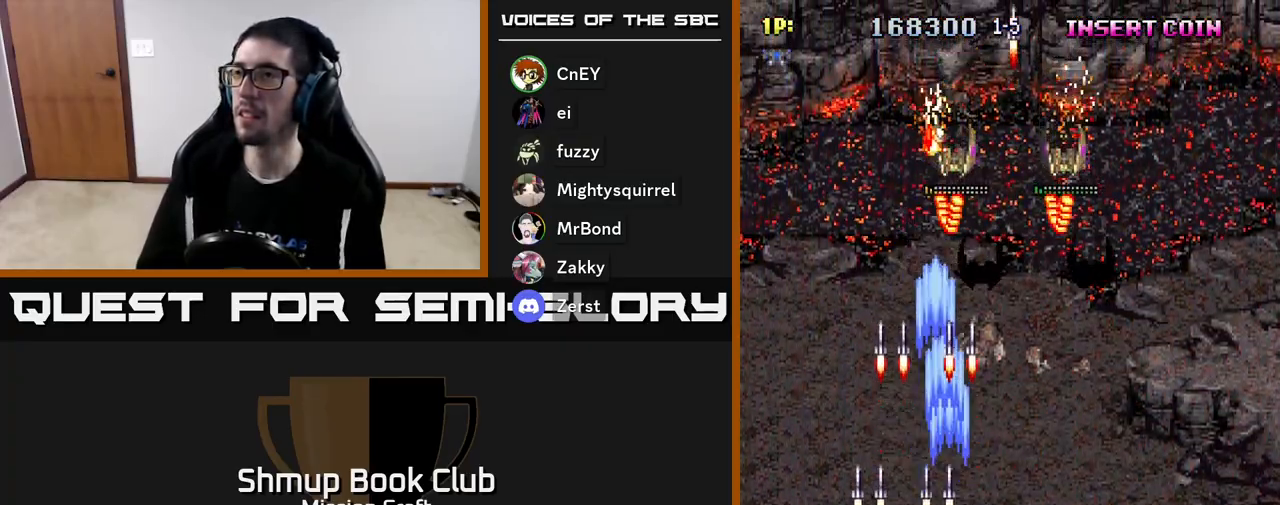
{"buttons": ["R2", "DPAD_DOWN", "DPAD_RIGHT"], "left_stick": "center", "events": [[267, "DPAD_DOWN", "down"]]}
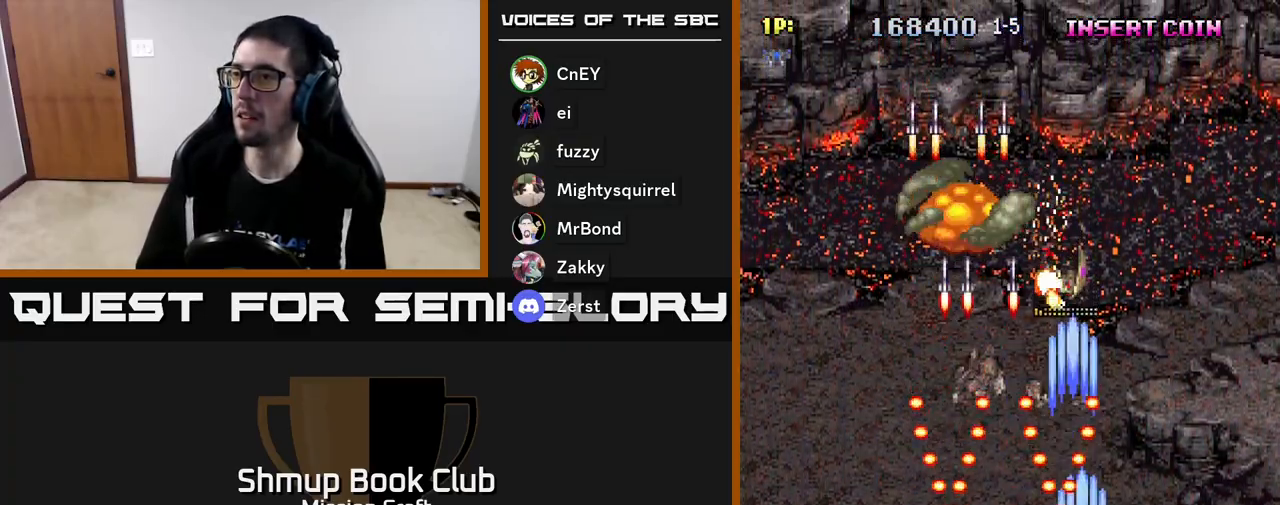
{"buttons": ["R2", "DPAD_UP", "DPAD_LEFT"], "left_stick": "center", "events": [[117, "DPAD_DOWN", "up"], [233, "DPAD_UP", "down"], [433, "DPAD_RIGHT", "up"], [483, "DPAD_LEFT", "down"]]}
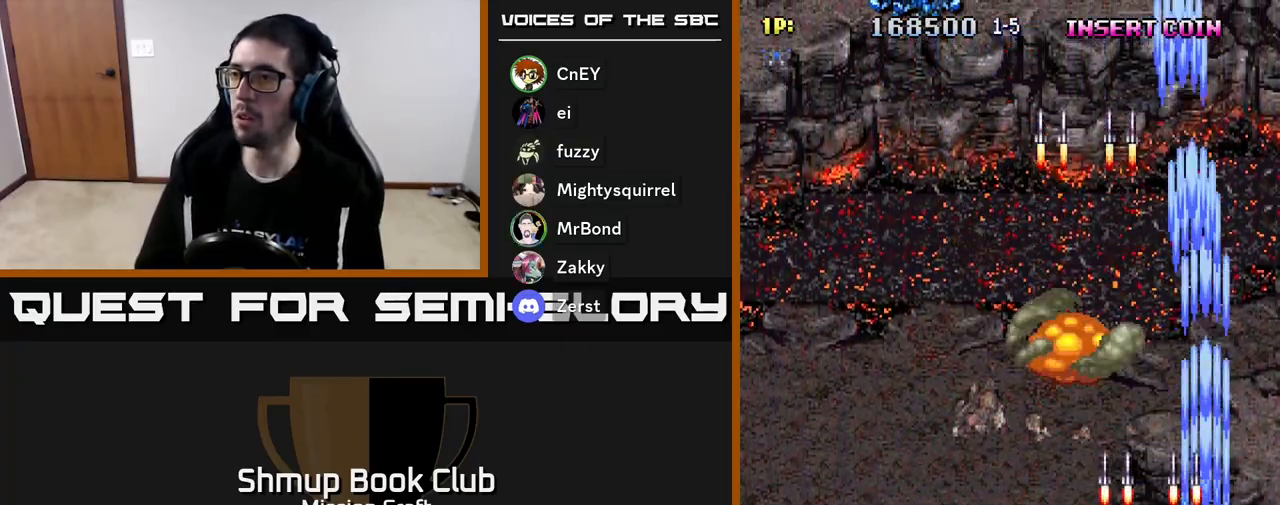
{"buttons": ["R2", "DPAD_LEFT"], "left_stick": "center", "events": [[50, "DPAD_UP", "up"]]}
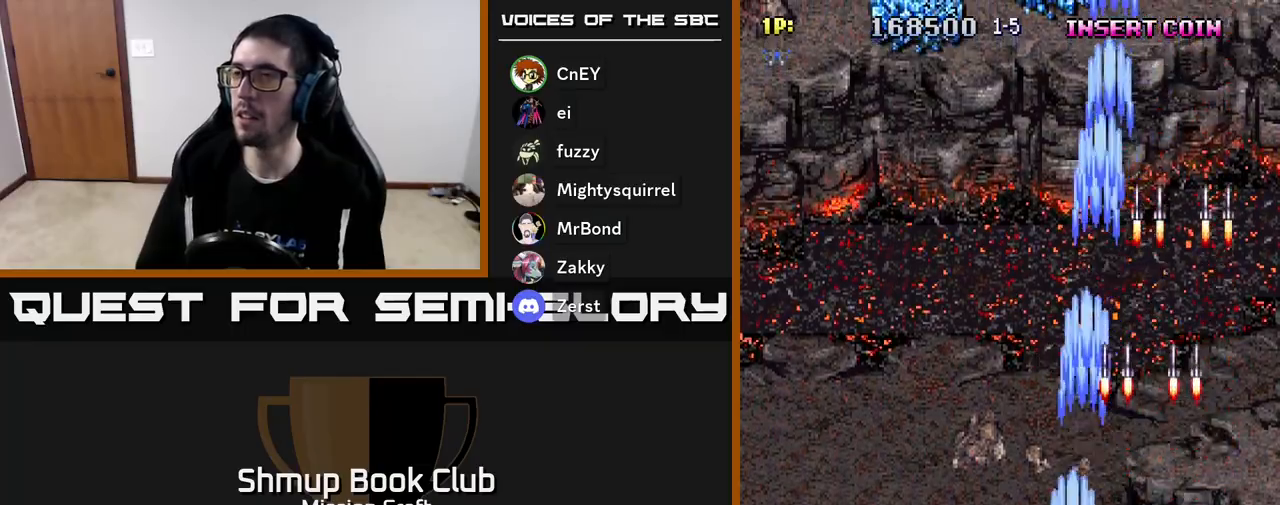
{"buttons": ["R2", "DPAD_RIGHT"], "left_stick": "center", "events": [[450, "DPAD_LEFT", "up"], [483, "DPAD_RIGHT", "down"]]}
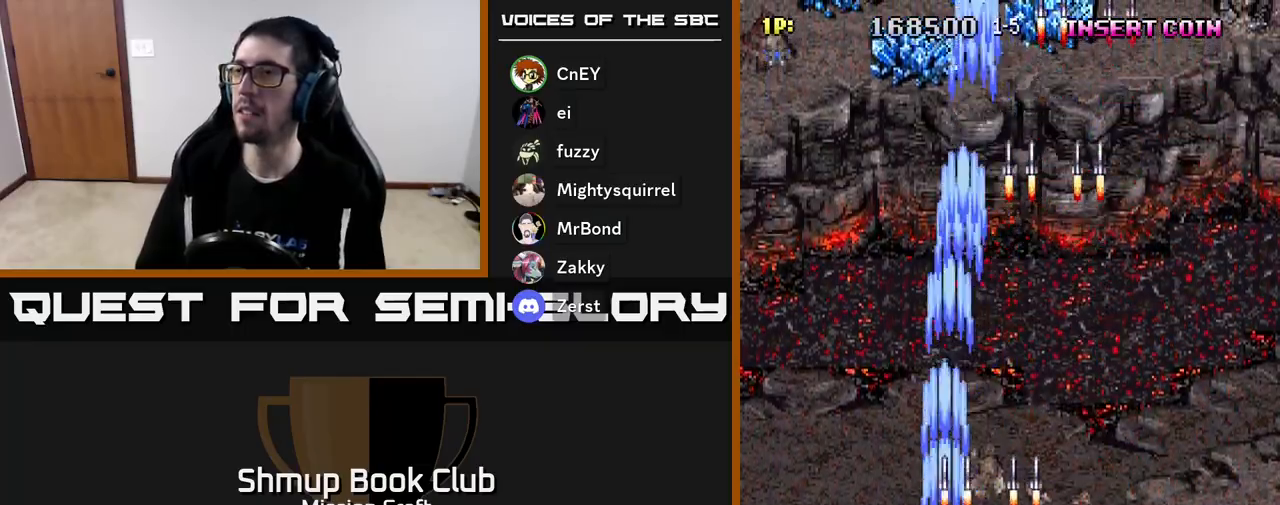
{"buttons": ["R2", "DPAD_RIGHT"], "left_stick": "center", "events": []}